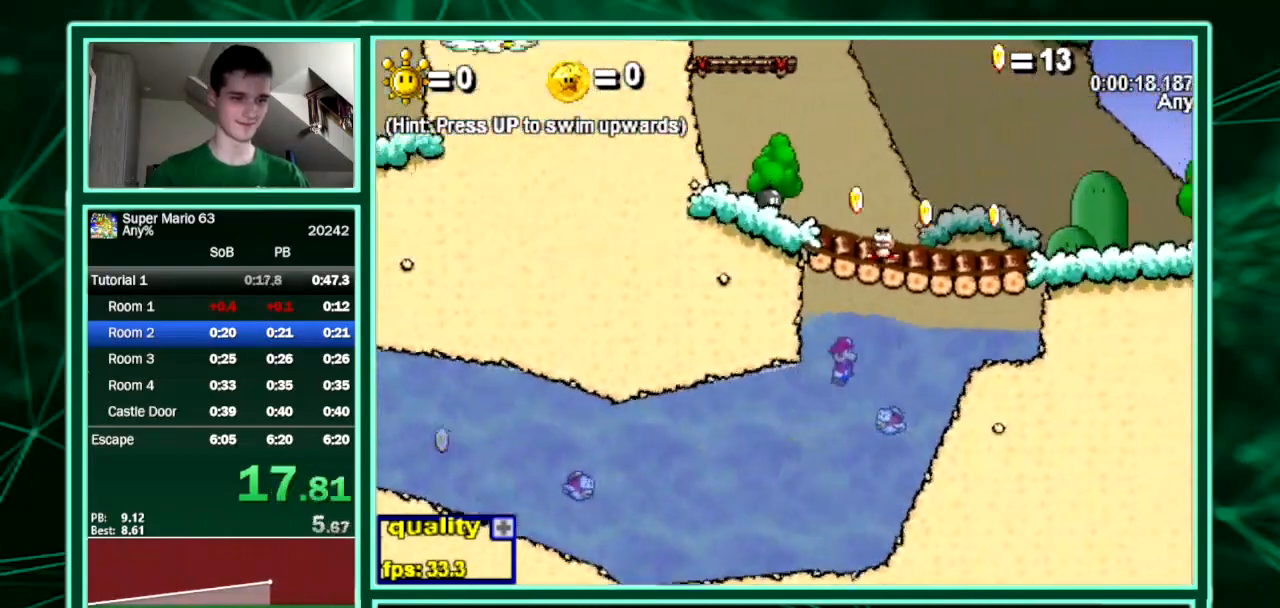
Gameplay with keyboard; each line is a JSON object with the keys held at the frame after it. "events" lists presses ("down") and releases ("up") of "down", "equals", "left", "minus", "p", "right", "semicolon", "shift", "up", "x" and "z" between this image and that frame as [ms after this image, input, new state], when the widget could be followed in between. No other keys are recorded. Mouse input is not recorded. Not read: c.
{"keys": ["down", "right", "up"], "events": [[267, "up", "down"], [400, "up", "up"], [433, "down", "down"], [500, "up", "down"]]}
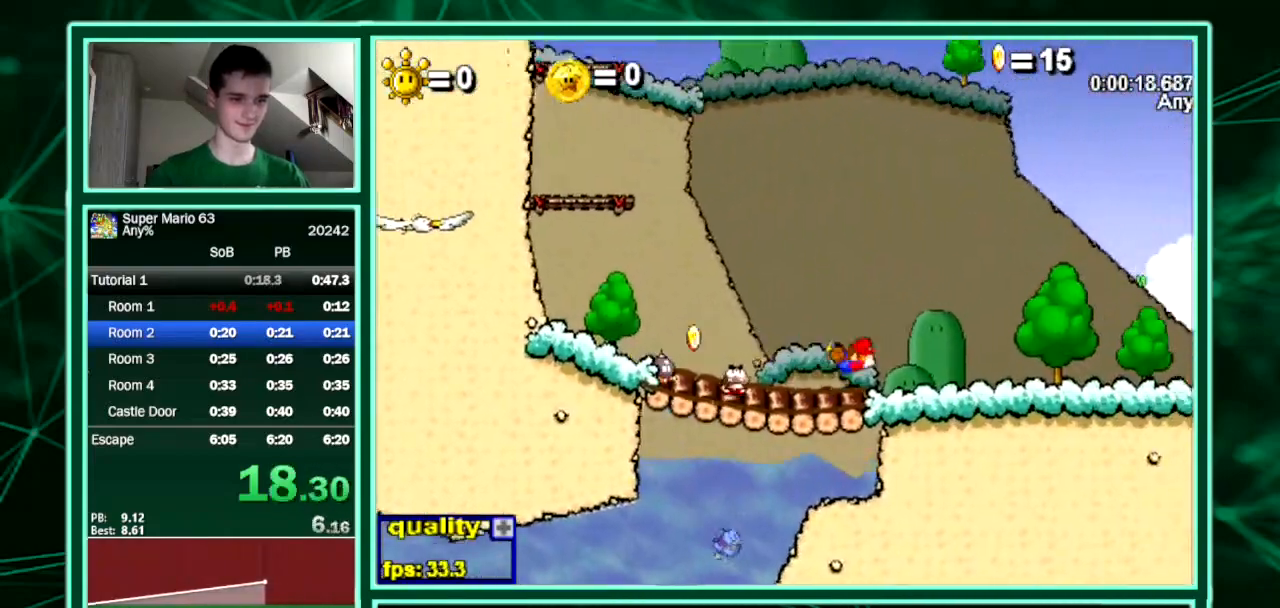
{"keys": ["right"], "events": [[267, "up", "up"], [333, "down", "up"]]}
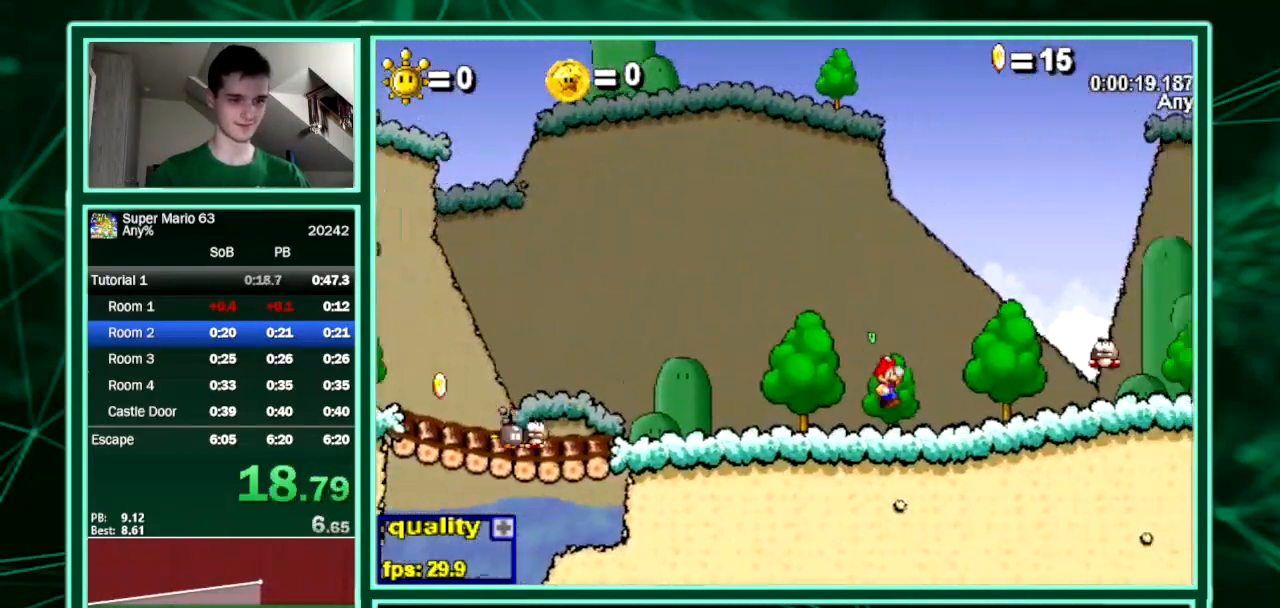
{"keys": ["right"], "events": [[67, "up", "down"], [200, "up", "up"]]}
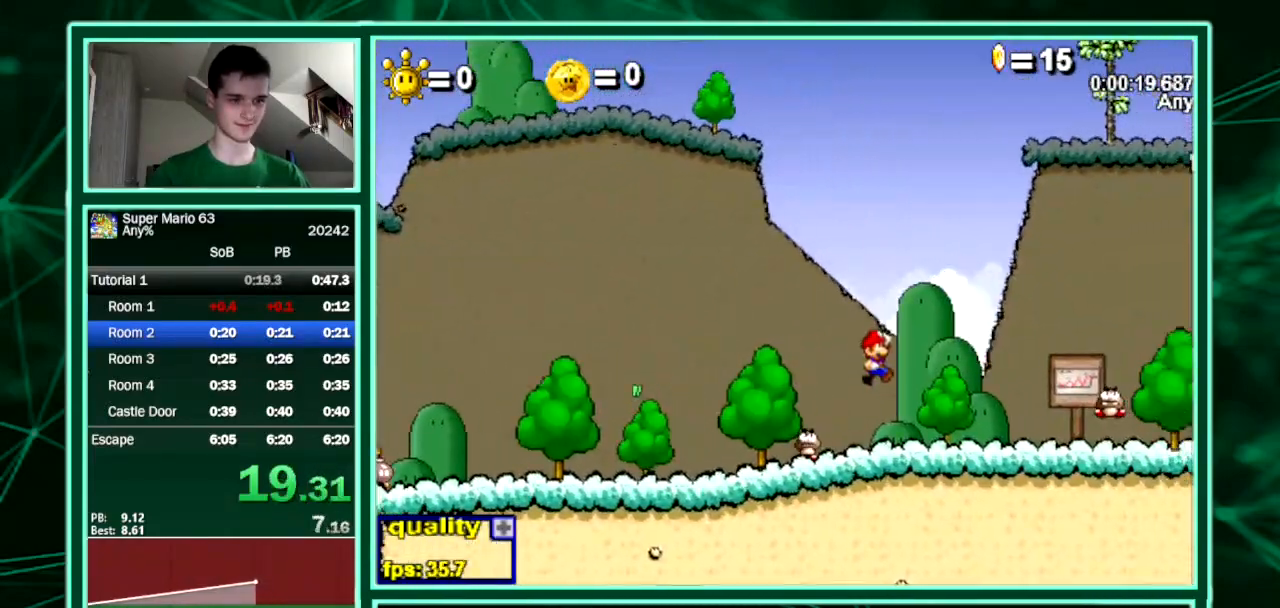
{"keys": ["right", "up", "x"], "events": [[267, "up", "down"], [500, "x", "down"]]}
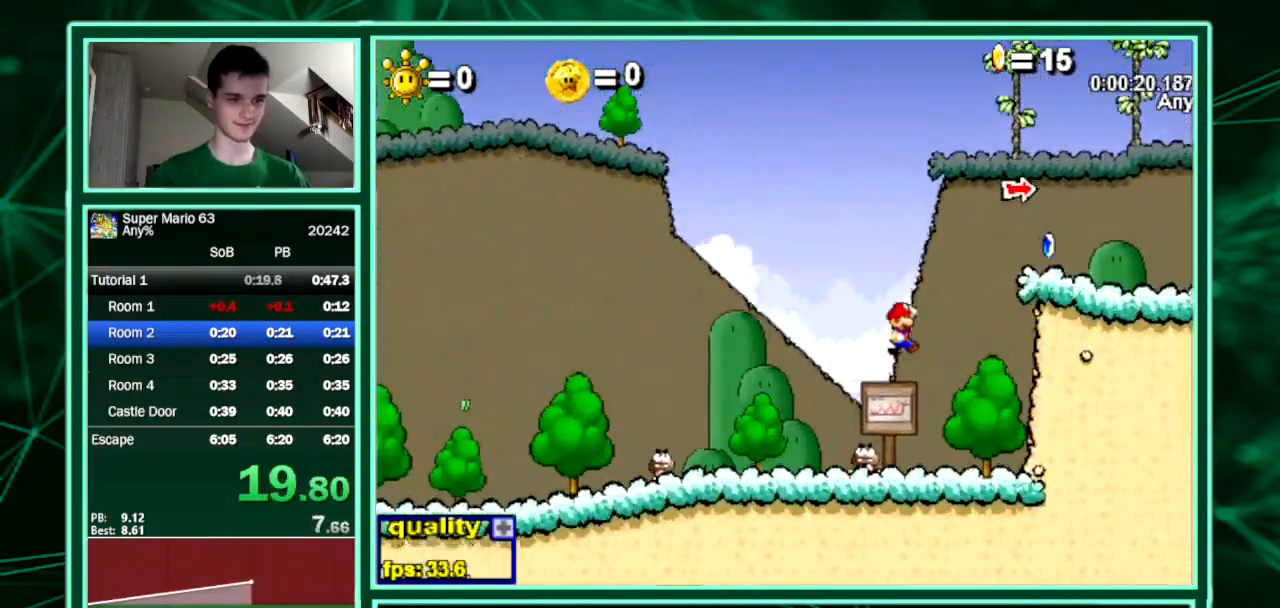
{"keys": ["right", "up"], "events": [[233, "up", "up"], [267, "x", "up"], [467, "up", "down"]]}
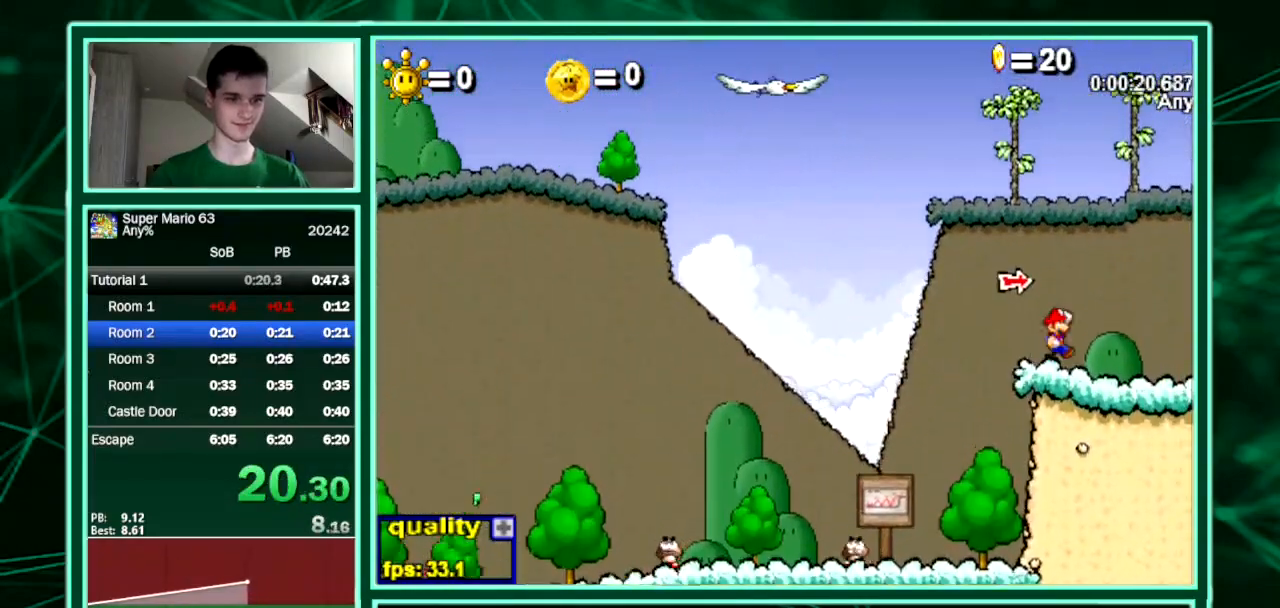
{"keys": ["right"], "events": [[67, "down", "down"], [300, "down", "up"], [300, "up", "up"]]}
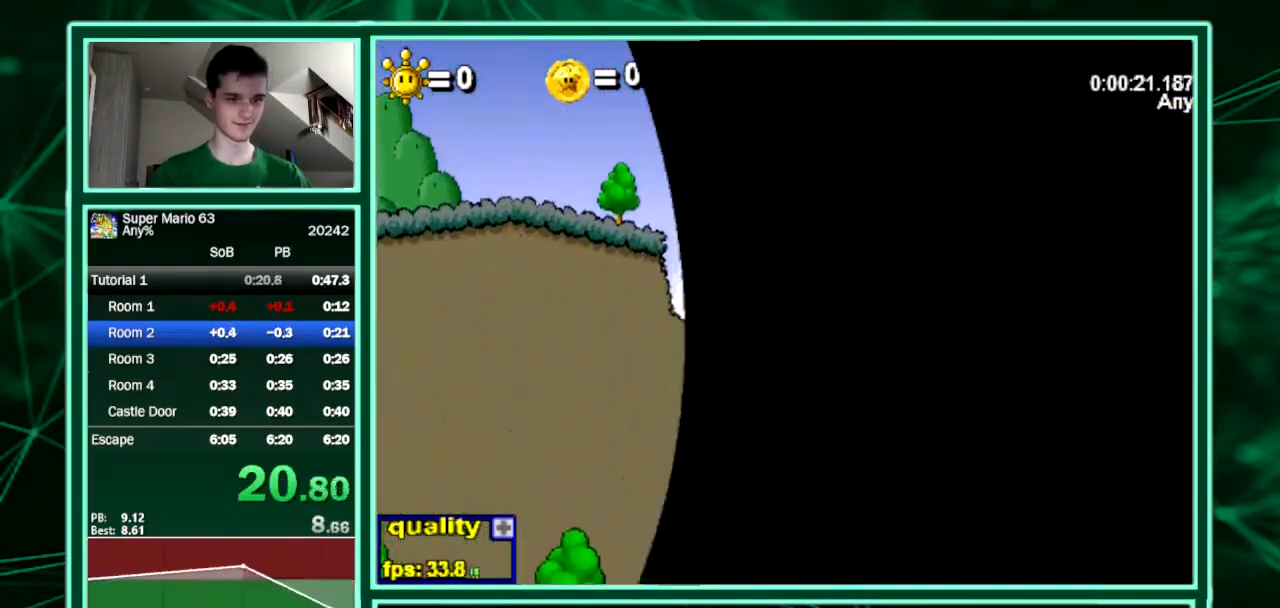
{"keys": ["right"], "events": []}
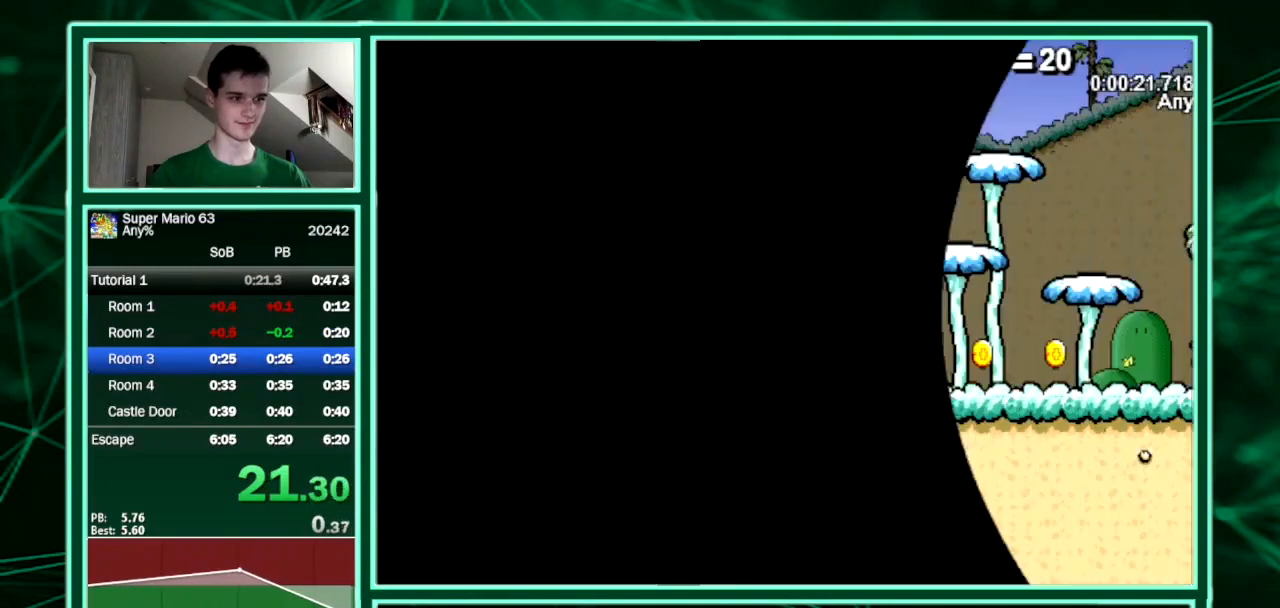
{"keys": ["right"], "events": [[333, "up", "down"], [467, "up", "up"]]}
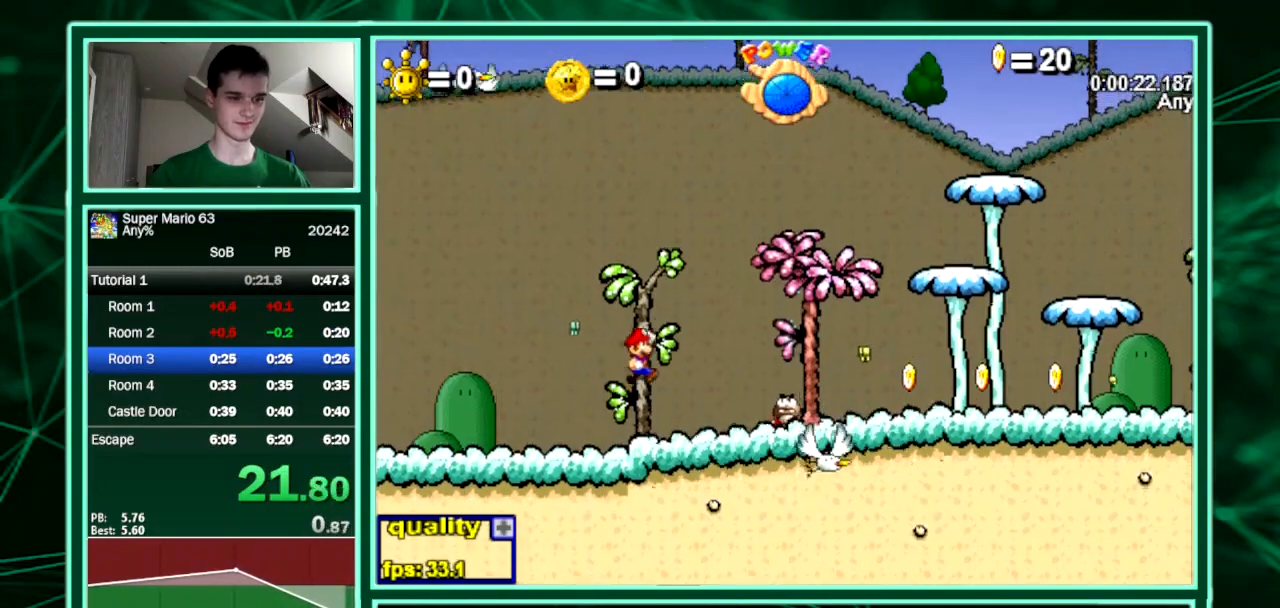
{"keys": ["down", "right", "up"], "events": [[133, "down", "down"], [200, "up", "down"]]}
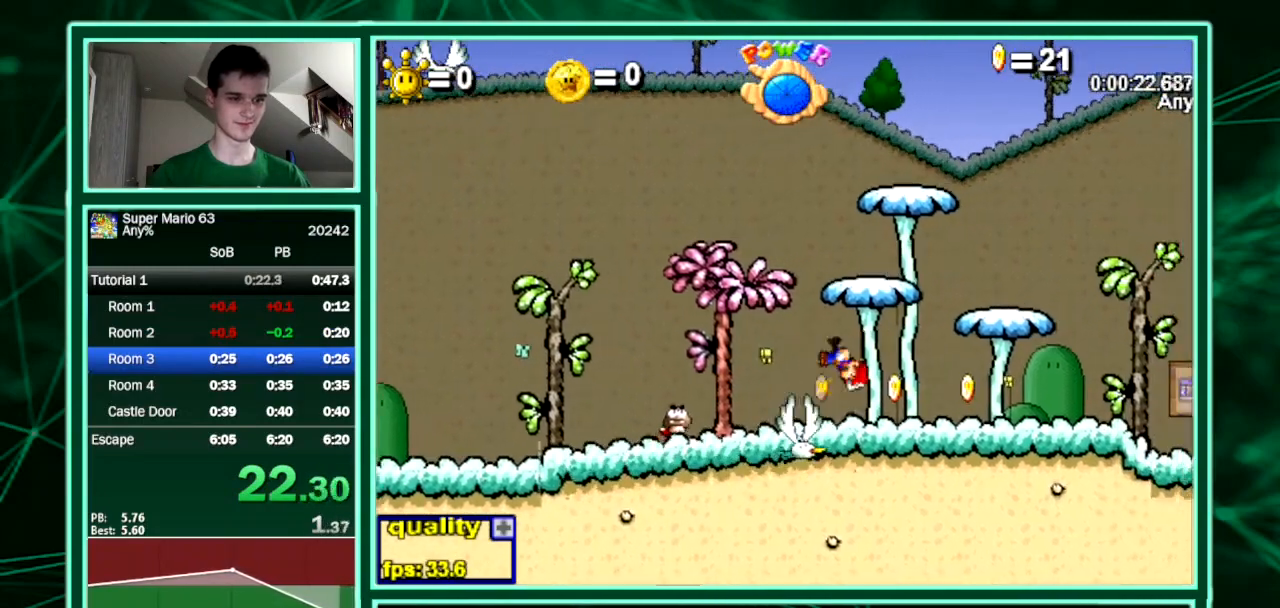
{"keys": ["right"], "events": [[500, "down", "up"], [500, "up", "up"]]}
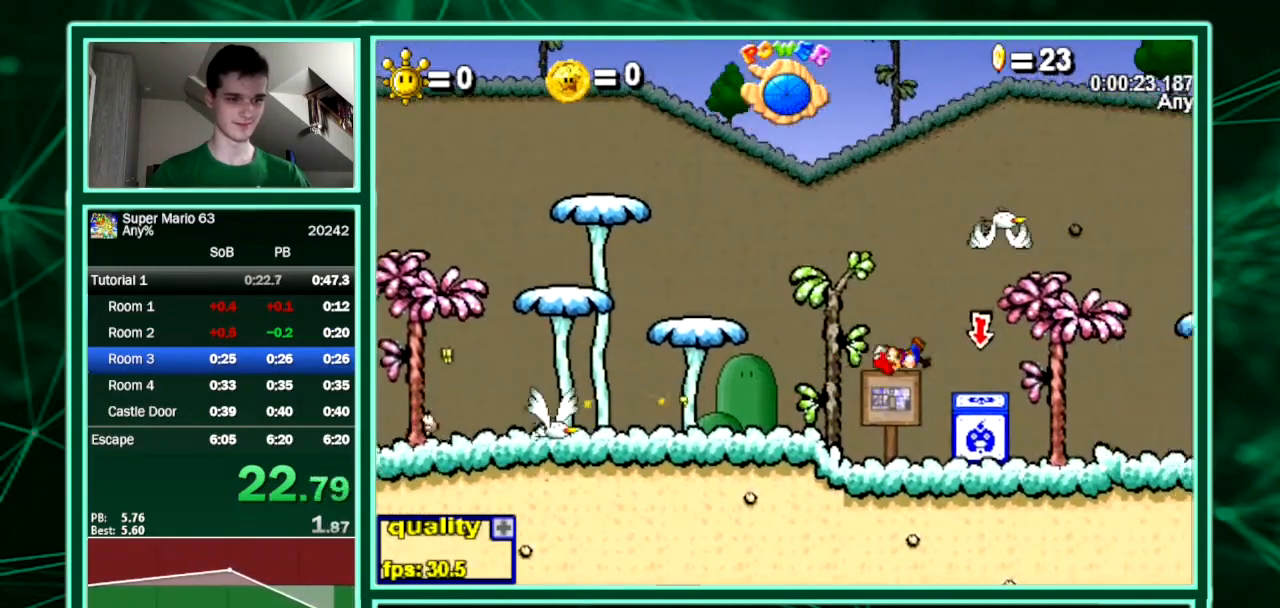
{"keys": ["down", "right", "up"]}
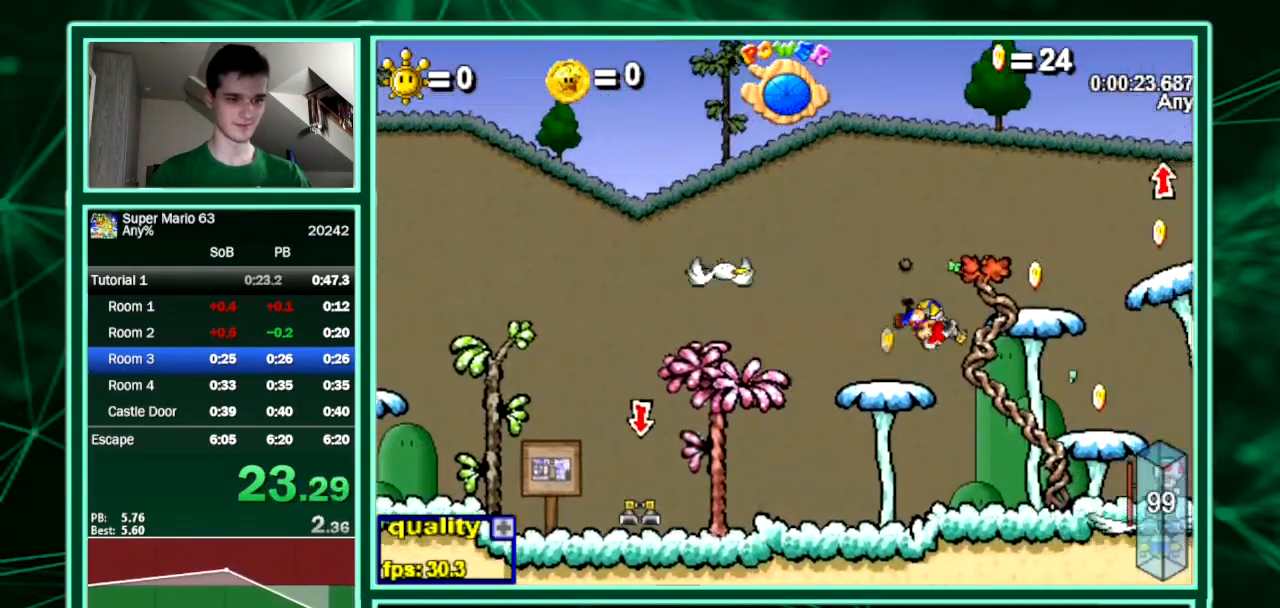
{"keys": ["right", "up"], "events": [[67, "down", "up"], [67, "up", "up"], [133, "up", "down"]]}
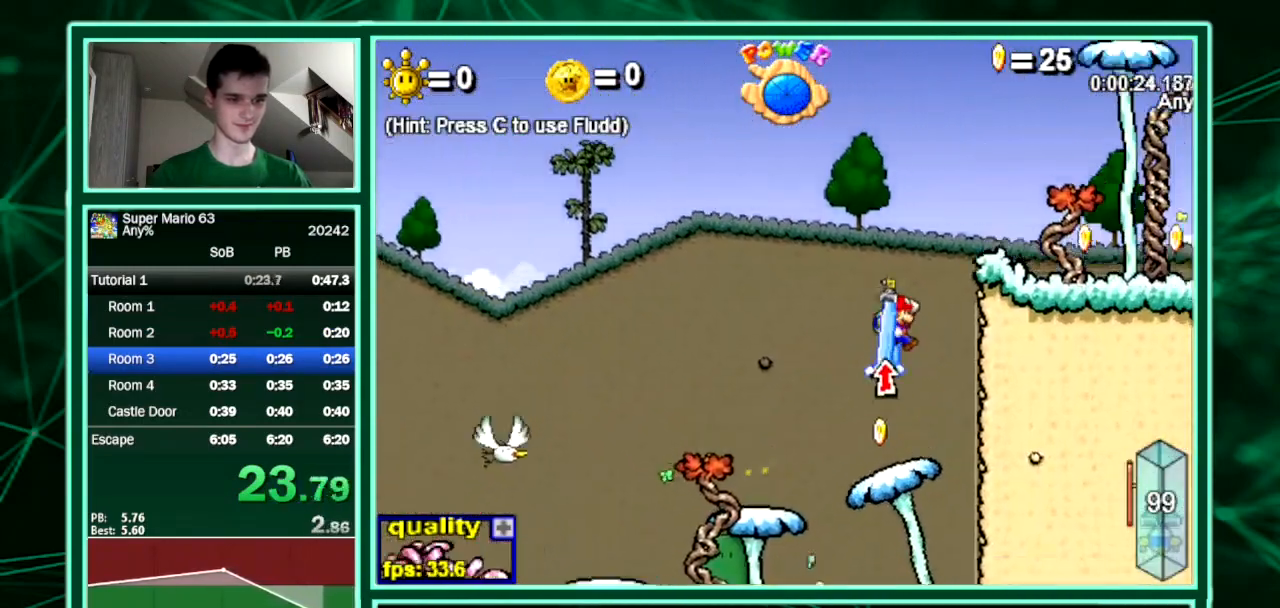
{"keys": ["down", "right", "up"], "events": [[267, "down", "down"]]}
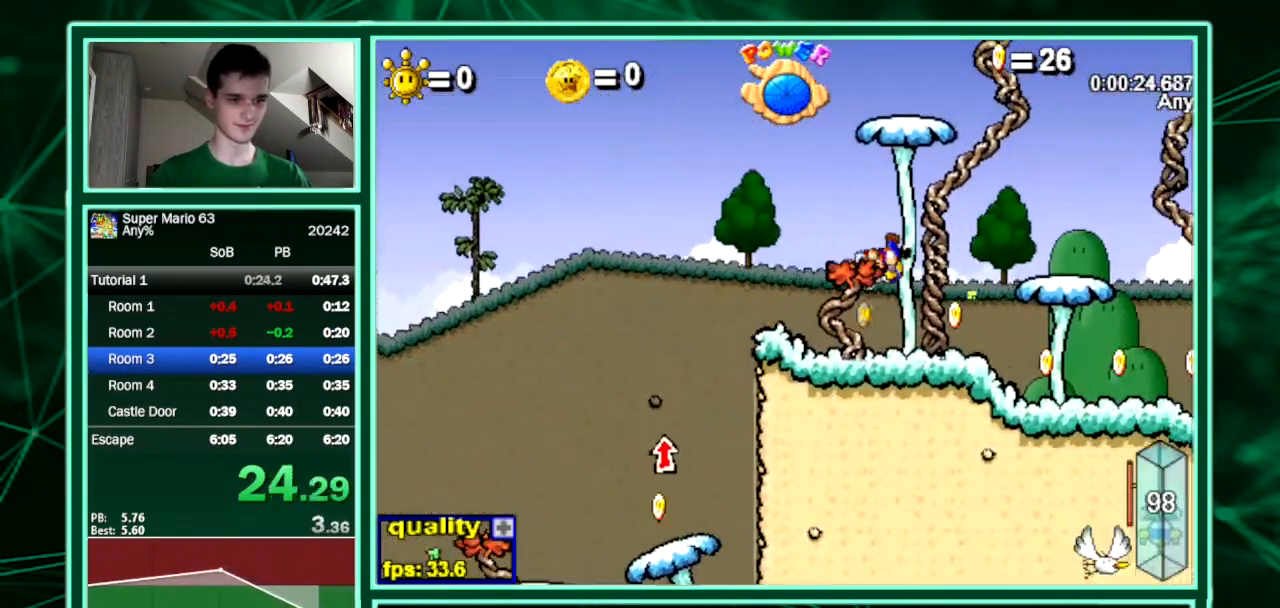
{"keys": ["down", "right", "up"], "events": []}
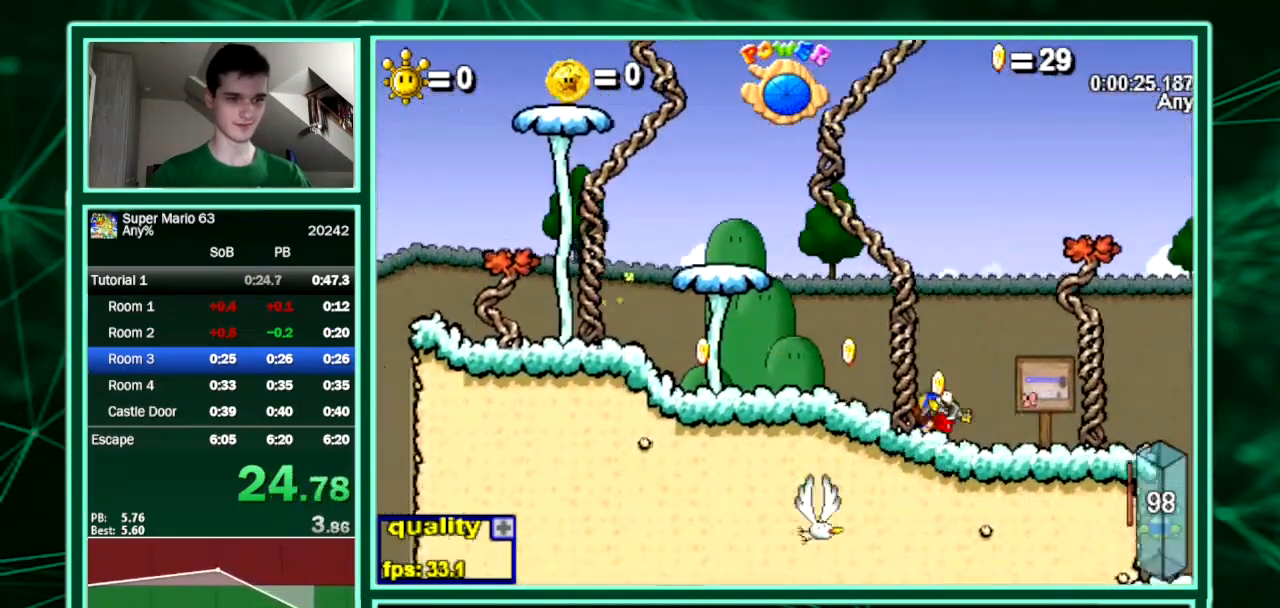
{"keys": ["down", "right", "up"], "events": []}
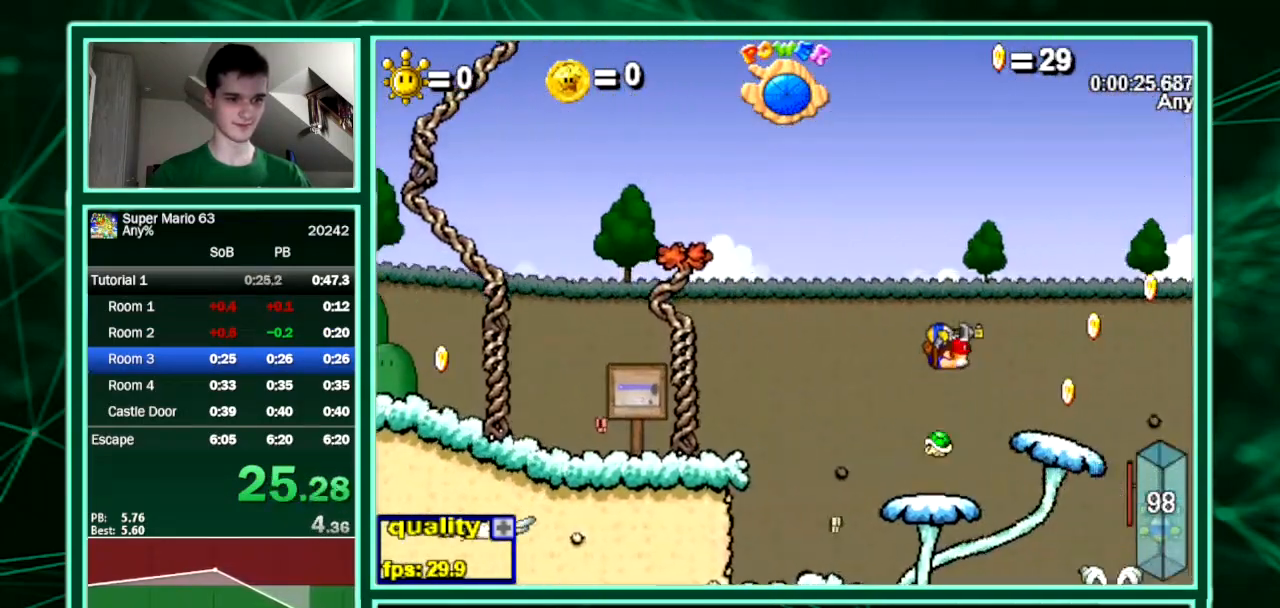
{"keys": ["right"], "events": [[67, "down", "up"], [67, "up", "up"]]}
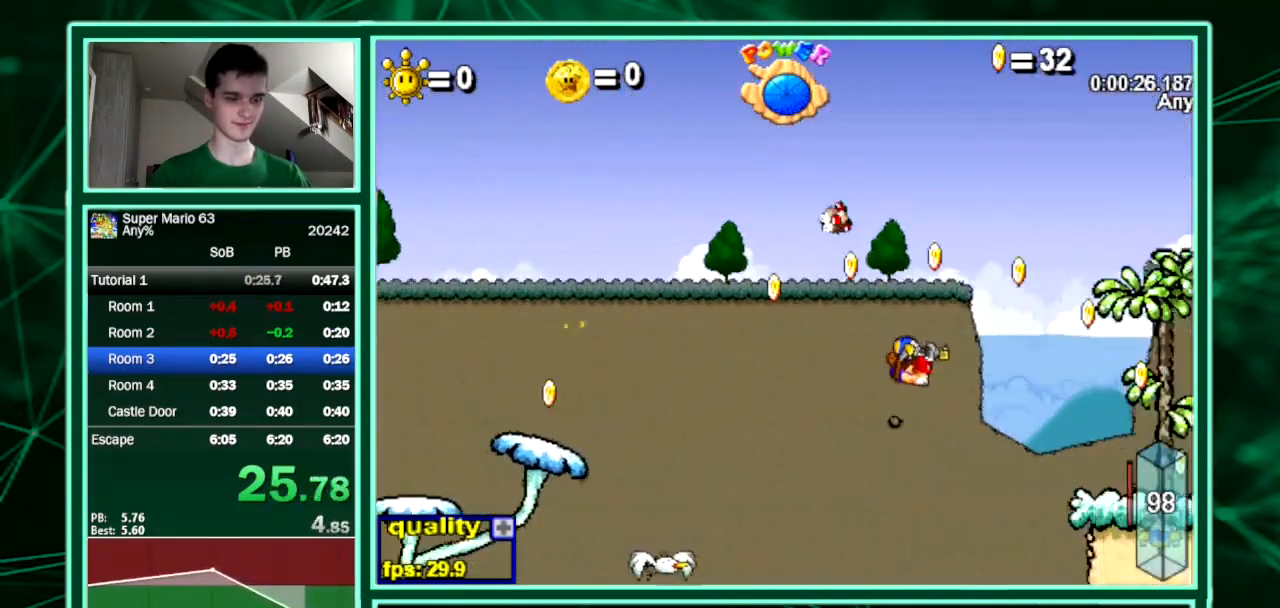
{"keys": ["down", "right", "up"], "events": [[233, "up", "down"], [333, "down", "down"]]}
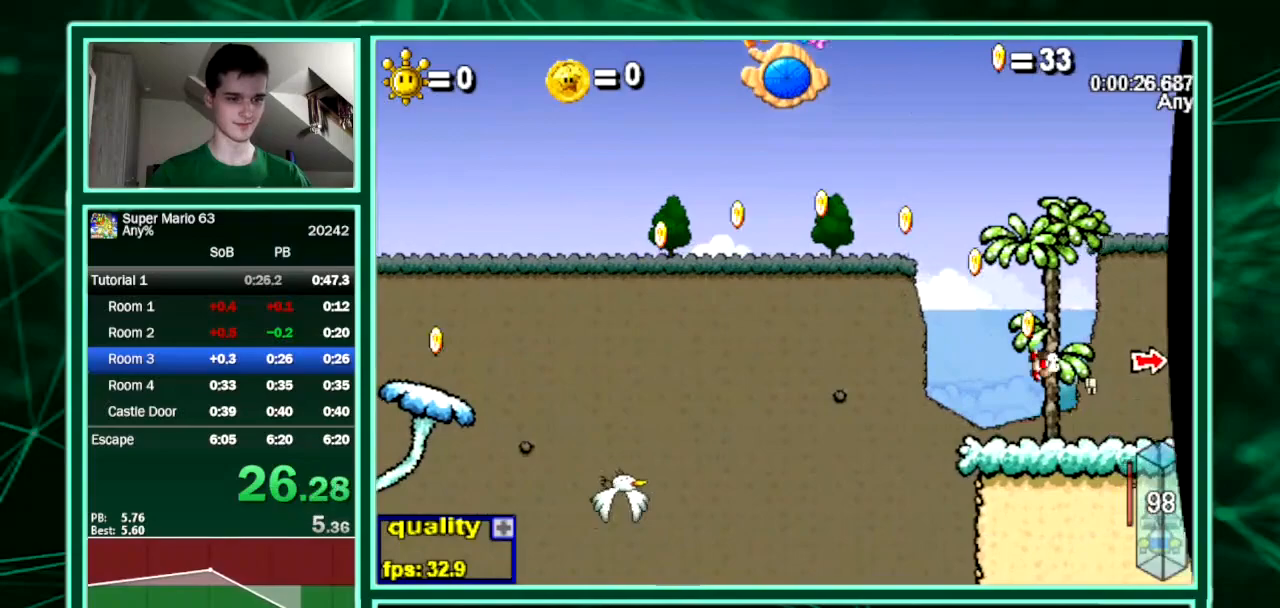
{"keys": ["down", "right"], "events": [[300, "up", "up"]]}
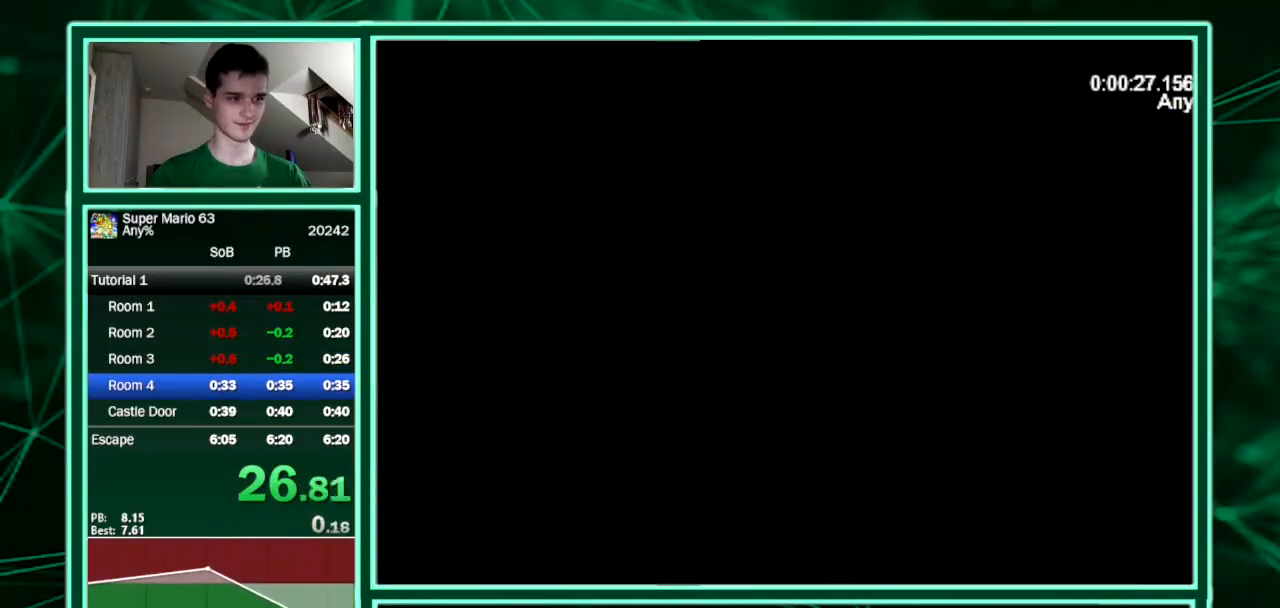
{"keys": ["right", "up"], "events": [[400, "down", "up"], [400, "up", "down"]]}
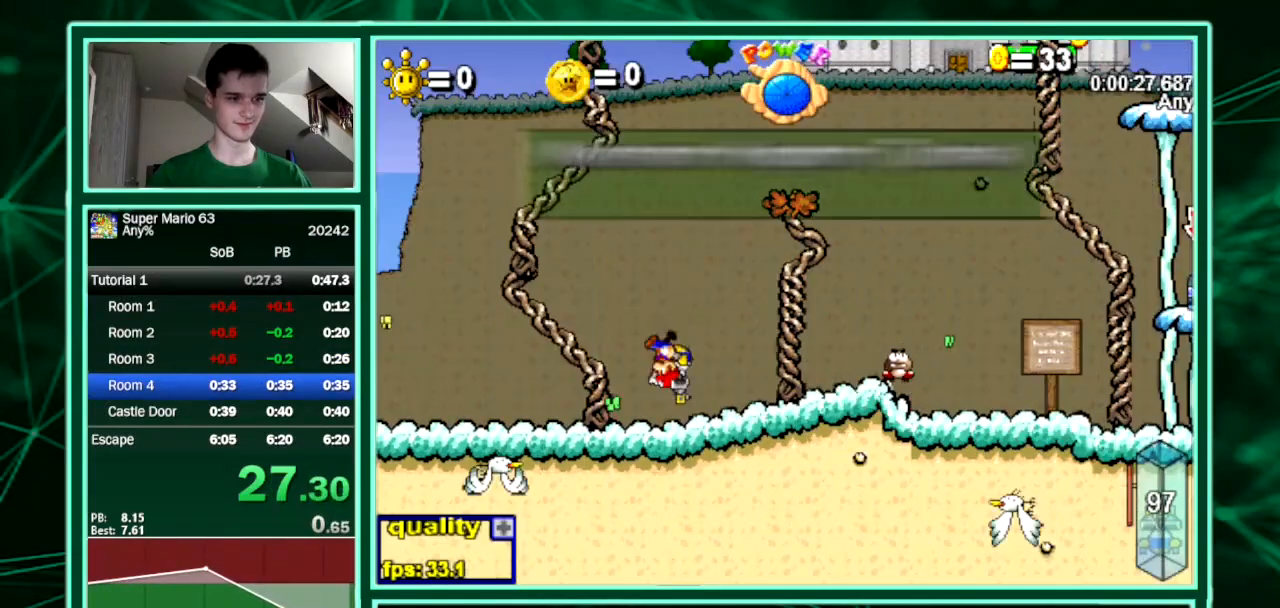
{"keys": ["right", "up"], "events": [[33, "up", "up"], [233, "up", "down"]]}
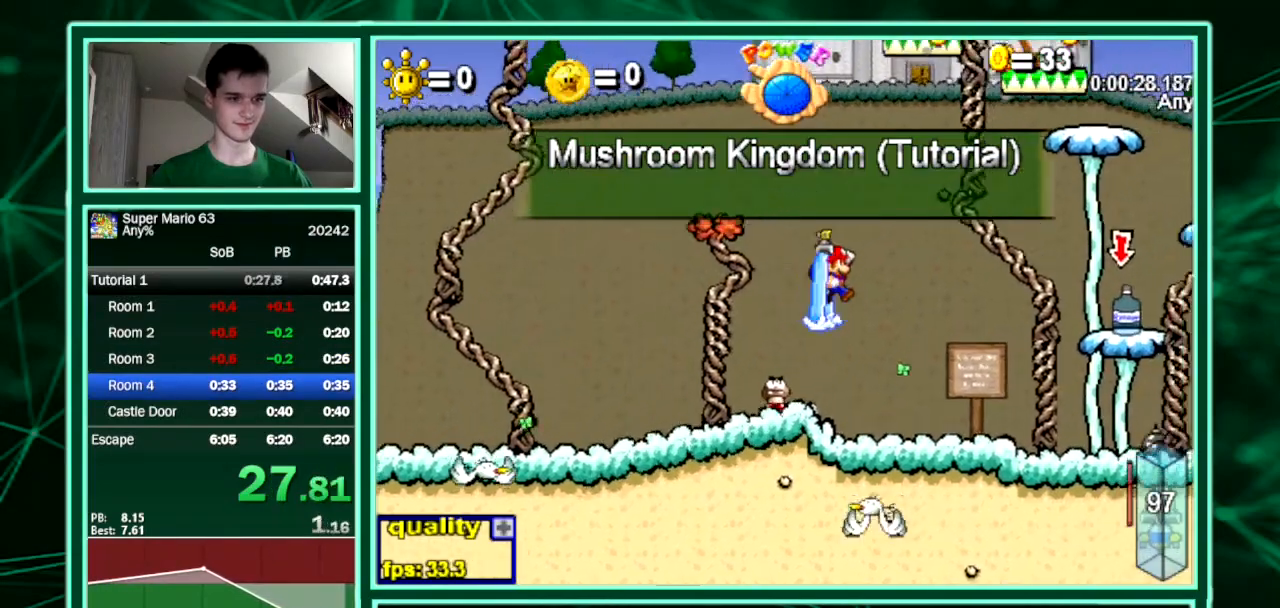
{"keys": ["right", "up"], "events": []}
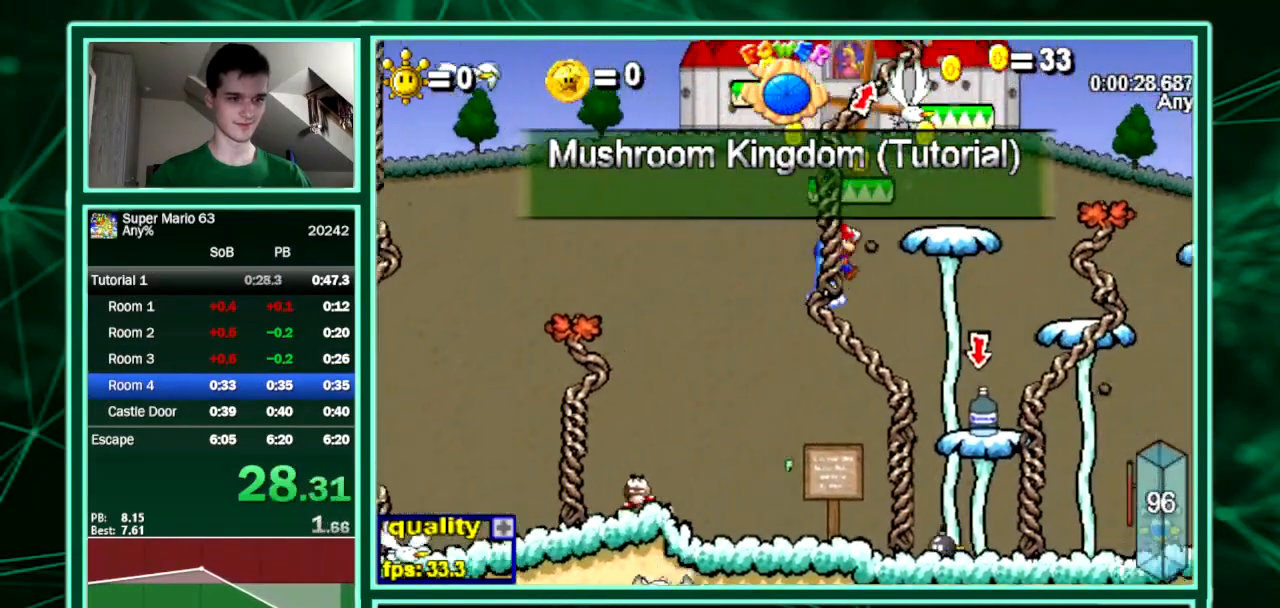
{"keys": ["left", "up"], "events": [[200, "up", "up"], [300, "up", "down"], [433, "left", "down"], [500, "right", "up"]]}
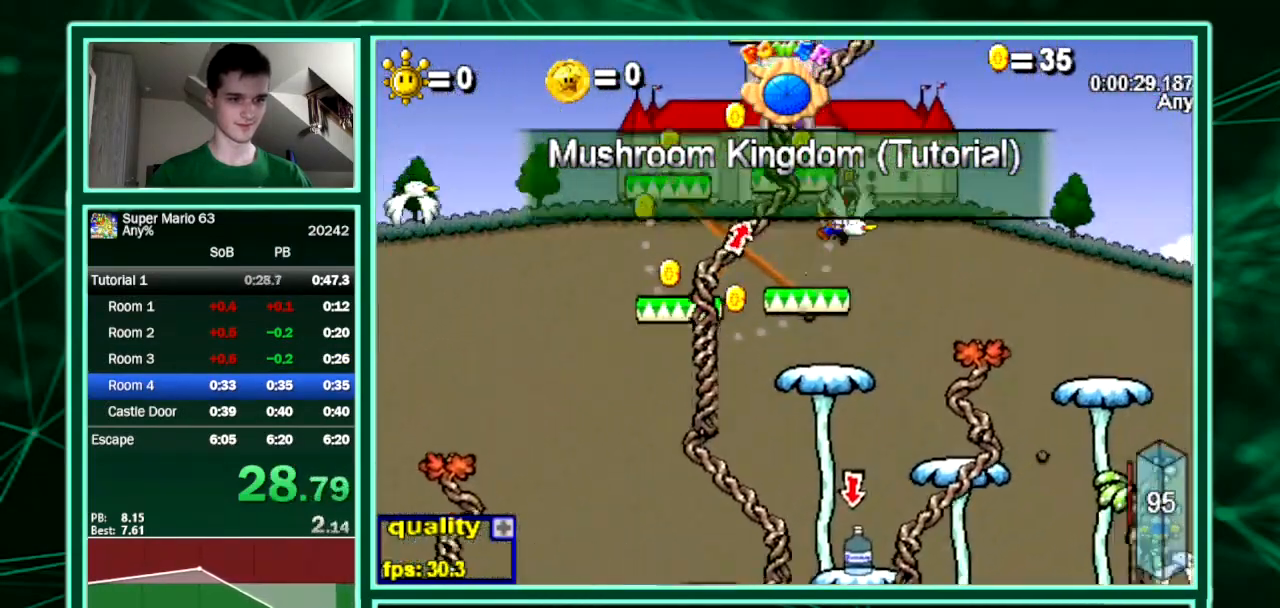
{"keys": ["up"], "events": [[100, "left", "up"]]}
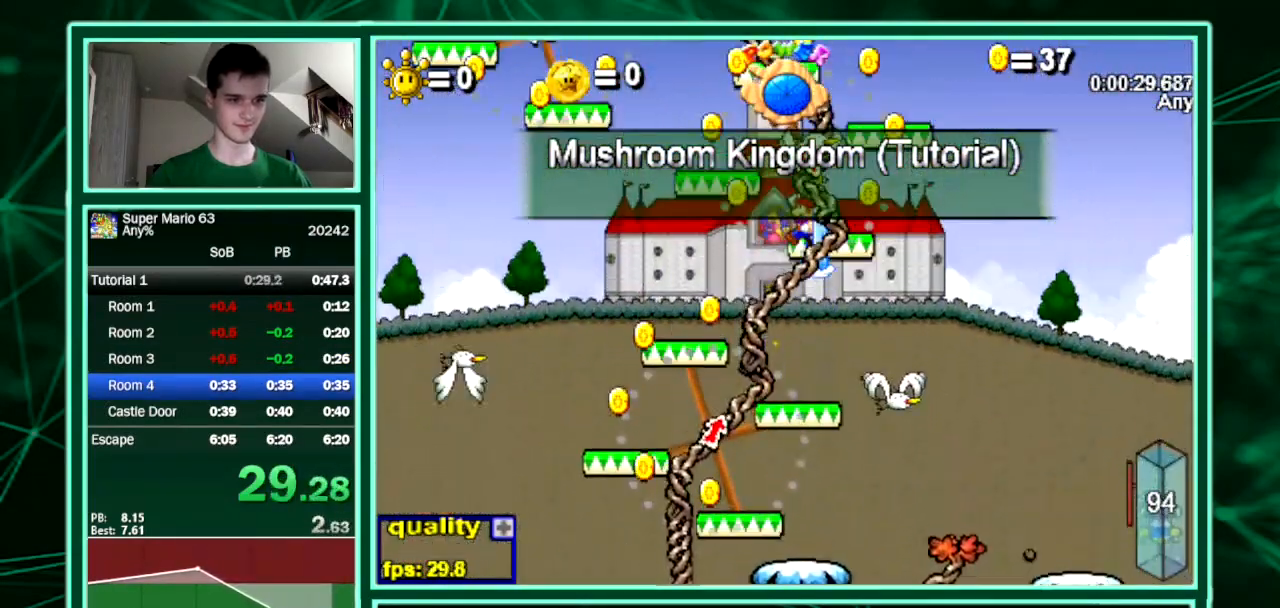
{"keys": ["up"], "events": [[200, "left", "down"], [367, "left", "up"], [367, "up", "up"], [467, "up", "down"]]}
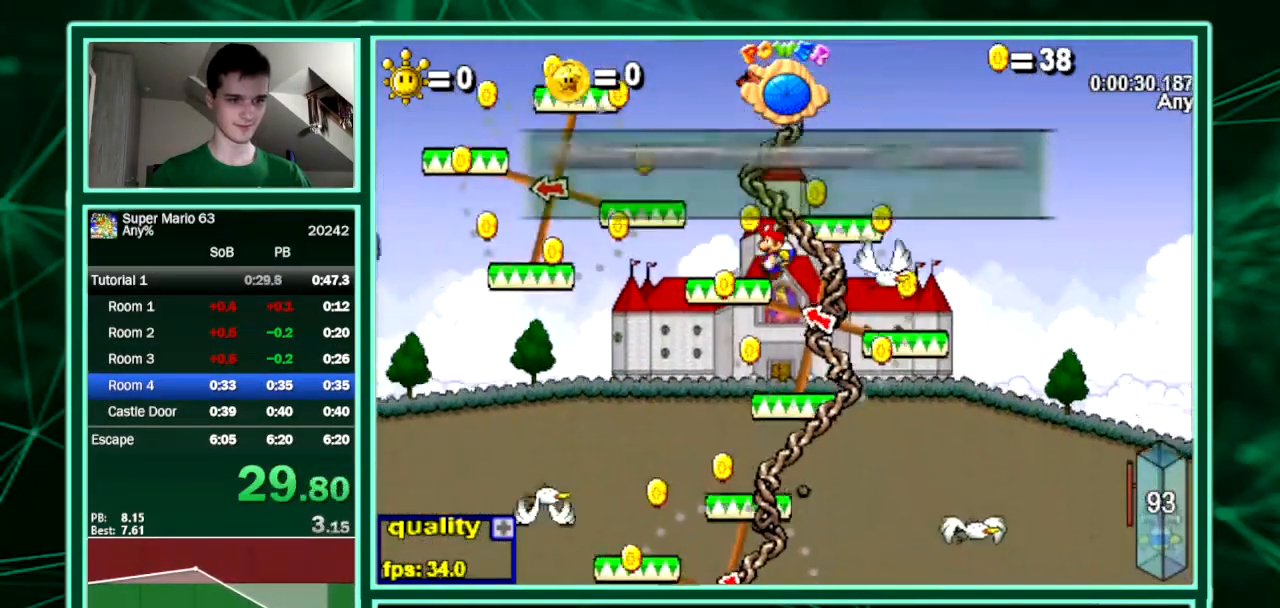
{"keys": ["up"], "events": []}
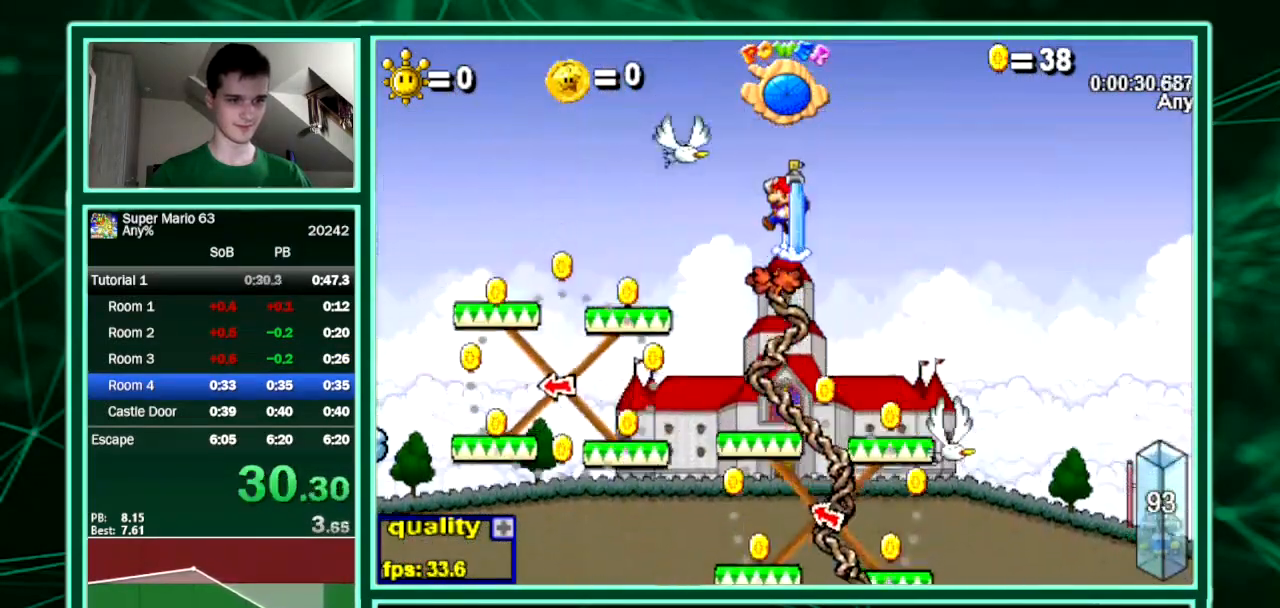
{"keys": ["right"], "events": [[300, "left", "down"], [367, "up", "up"], [400, "left", "up"], [500, "right", "down"]]}